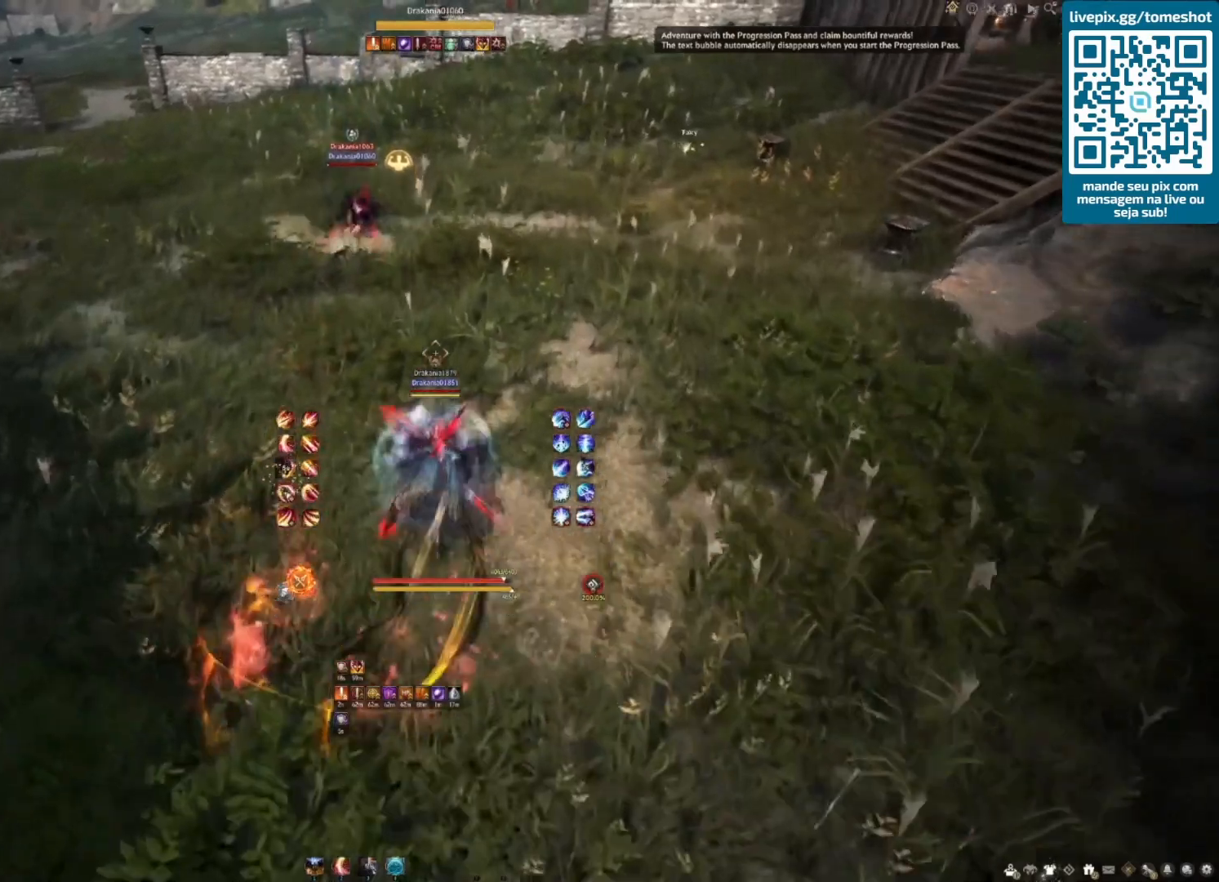
Gameplay with keyboard and mouse; each line is a JSON object with the keys and mouse buttons held at the frame after it. "events" lists presses ("down") and releases ("up") of "a", "c", "d", "e", "f", "q", "s", "shift", "space", "tab", "w", "x", "z", "mouse_left" and "mouse_right" between this image and that frame as [ms after this image, input, new state], when the widget could be followed in between. "mouse_left", "mouse_right" = the "left", "right" buttons of the "mouse" list. No other keys are recorded. Mouse movement is not recorded.
{"keys": ["w"], "mouse": ["right"], "events": [[42, "shift", "up"], [417, "mouse_right", "down"]]}
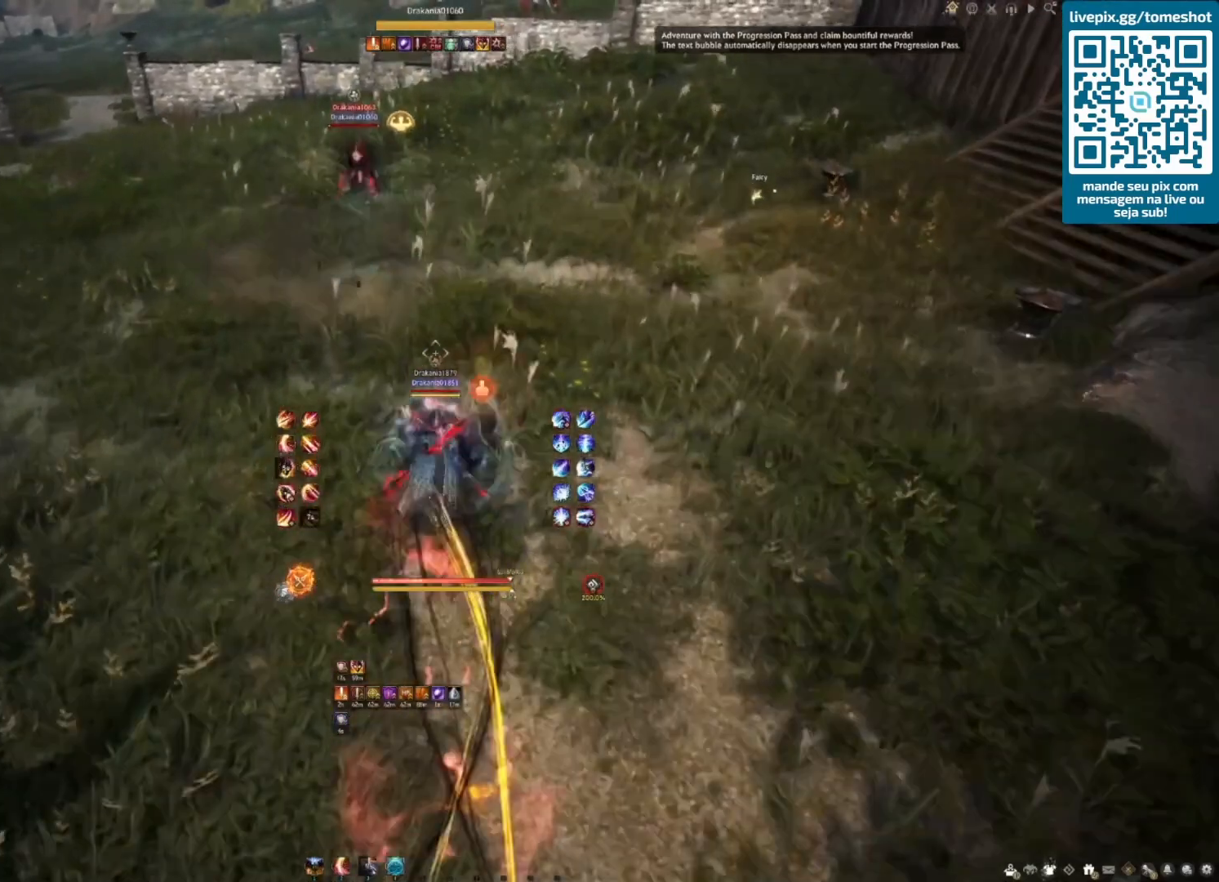
{"keys": ["e", "w"], "mouse": [], "events": [[250, "mouse_right", "up"], [500, "e", "down"]]}
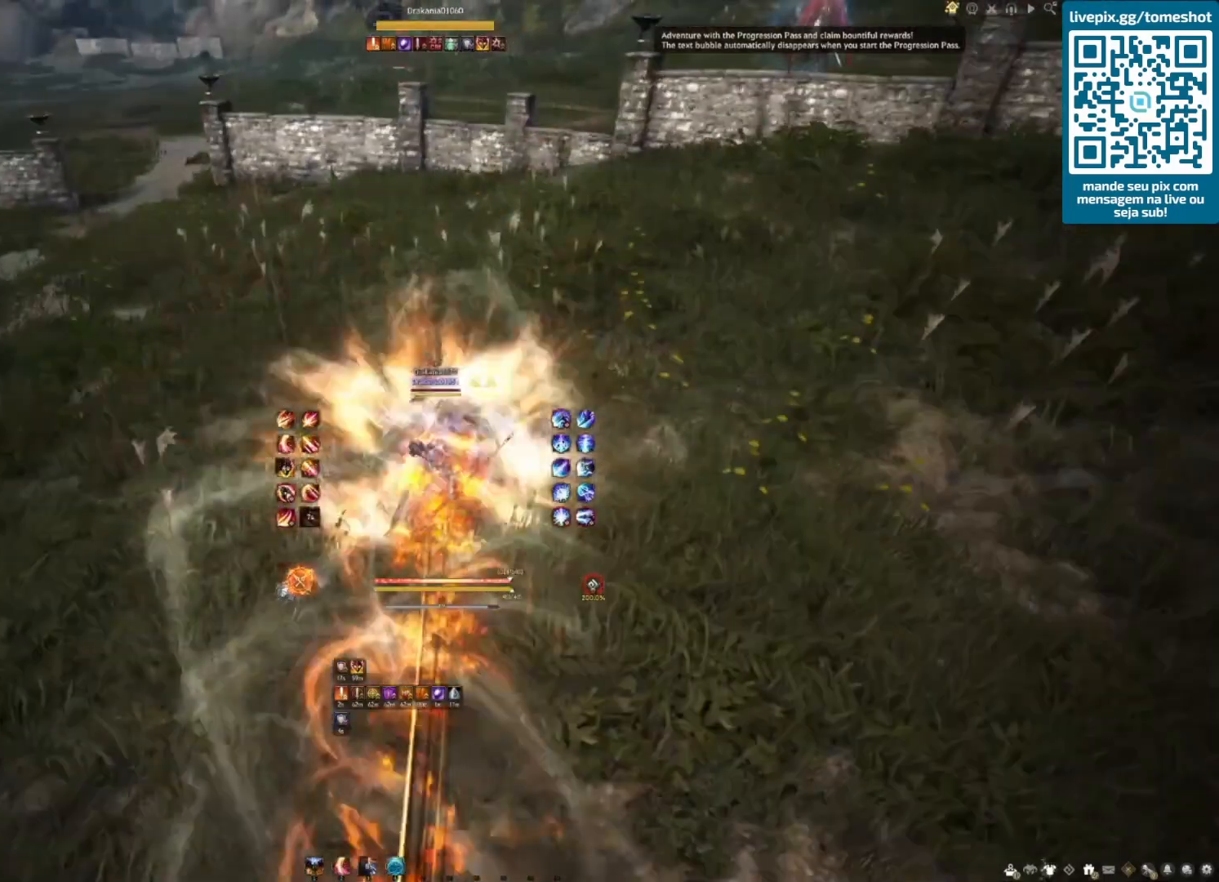
{"keys": ["e"], "mouse": [], "events": [[83, "w", "up"], [125, "e", "up"], [167, "e", "down"], [417, "e", "up"], [458, "e", "down"]]}
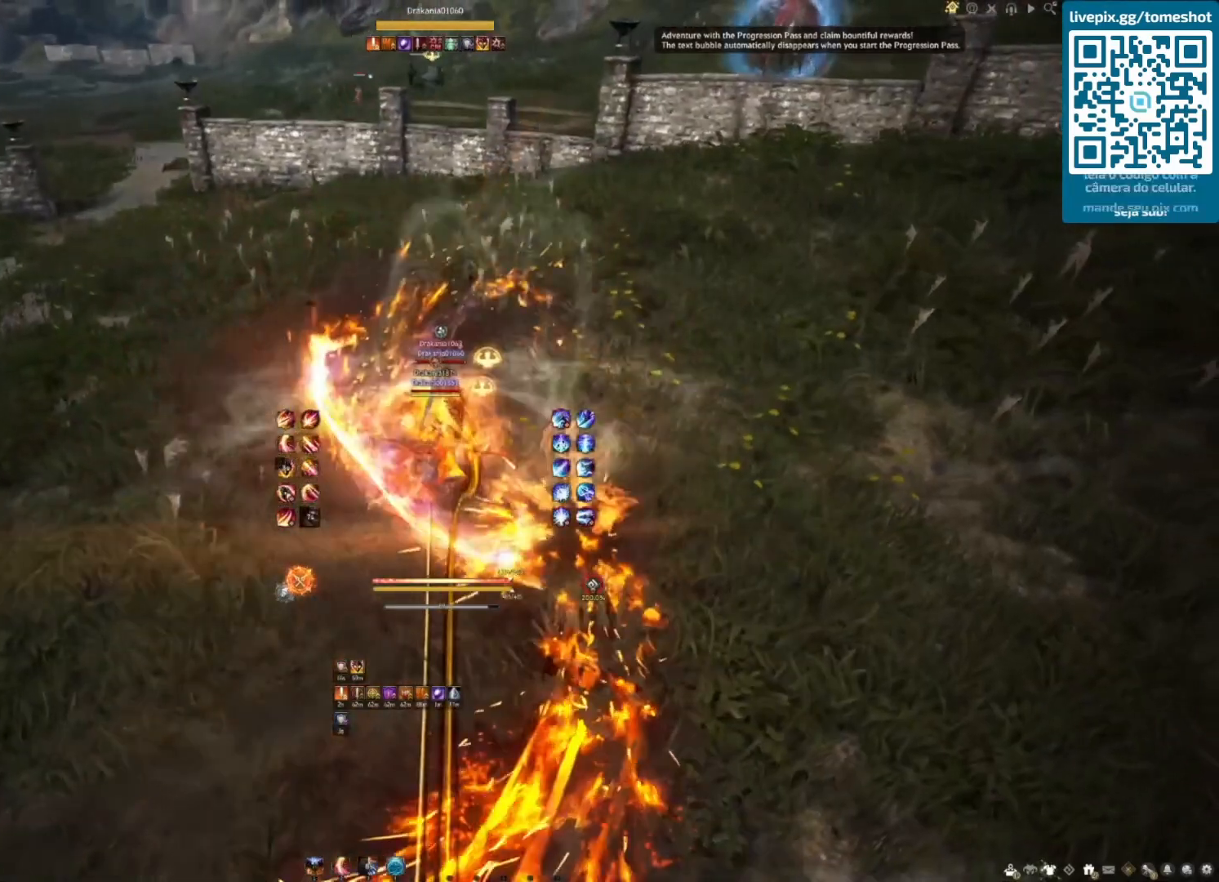
{"keys": ["e"], "mouse": [], "events": [[83, "e", "up"], [125, "e", "down"], [167, "e", "up"], [250, "e", "down"], [333, "e", "up"], [417, "e", "down"]]}
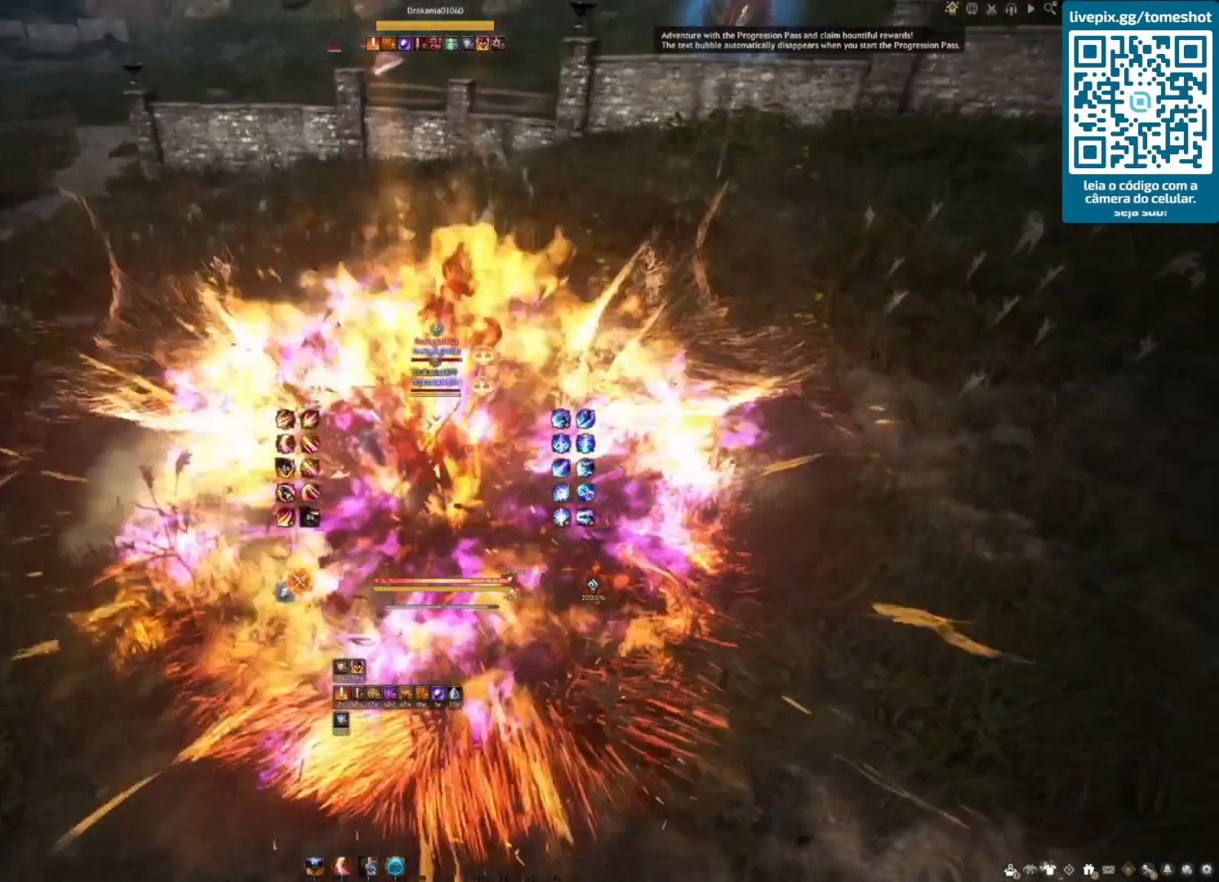
{"keys": ["e"], "mouse": [], "events": [[42, "e", "up"], [125, "e", "down"], [250, "e", "up"], [292, "e", "down"], [417, "e", "up"], [458, "e", "down"]]}
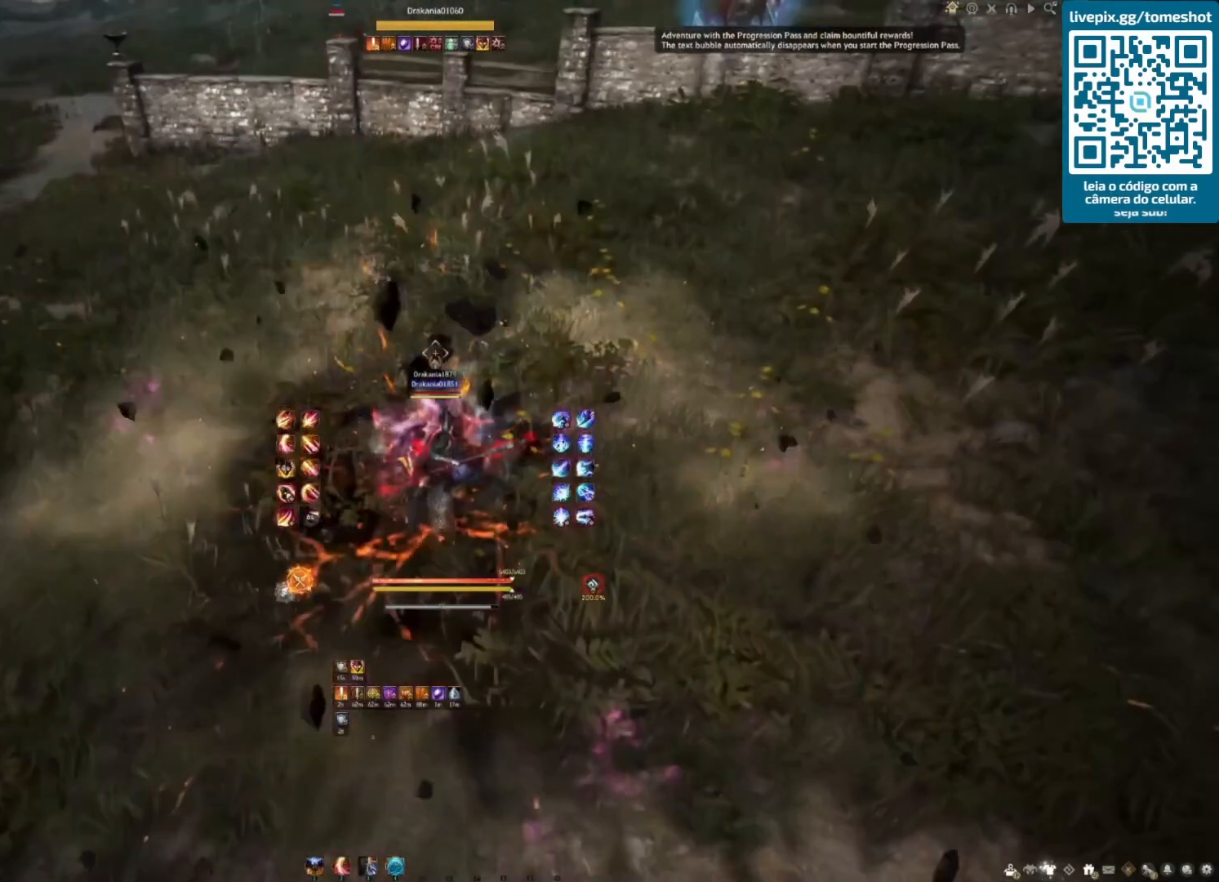
{"keys": ["a", "shift"], "mouse": [], "events": [[83, "e", "up"], [167, "a", "down"], [250, "shift", "down"]]}
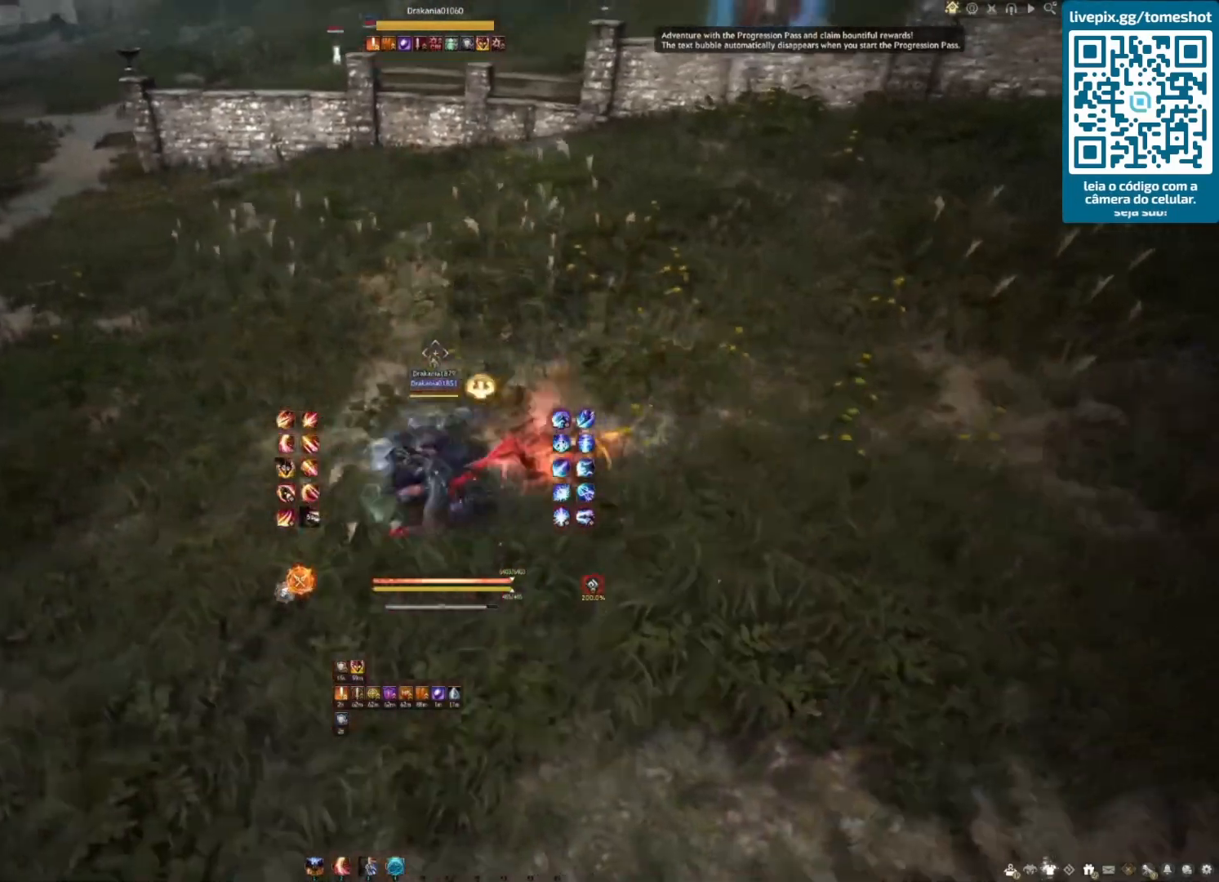
{"keys": ["f", "w"], "mouse": [], "events": [[125, "a", "up"], [125, "shift", "up"], [125, "w", "down"], [292, "f", "down"]]}
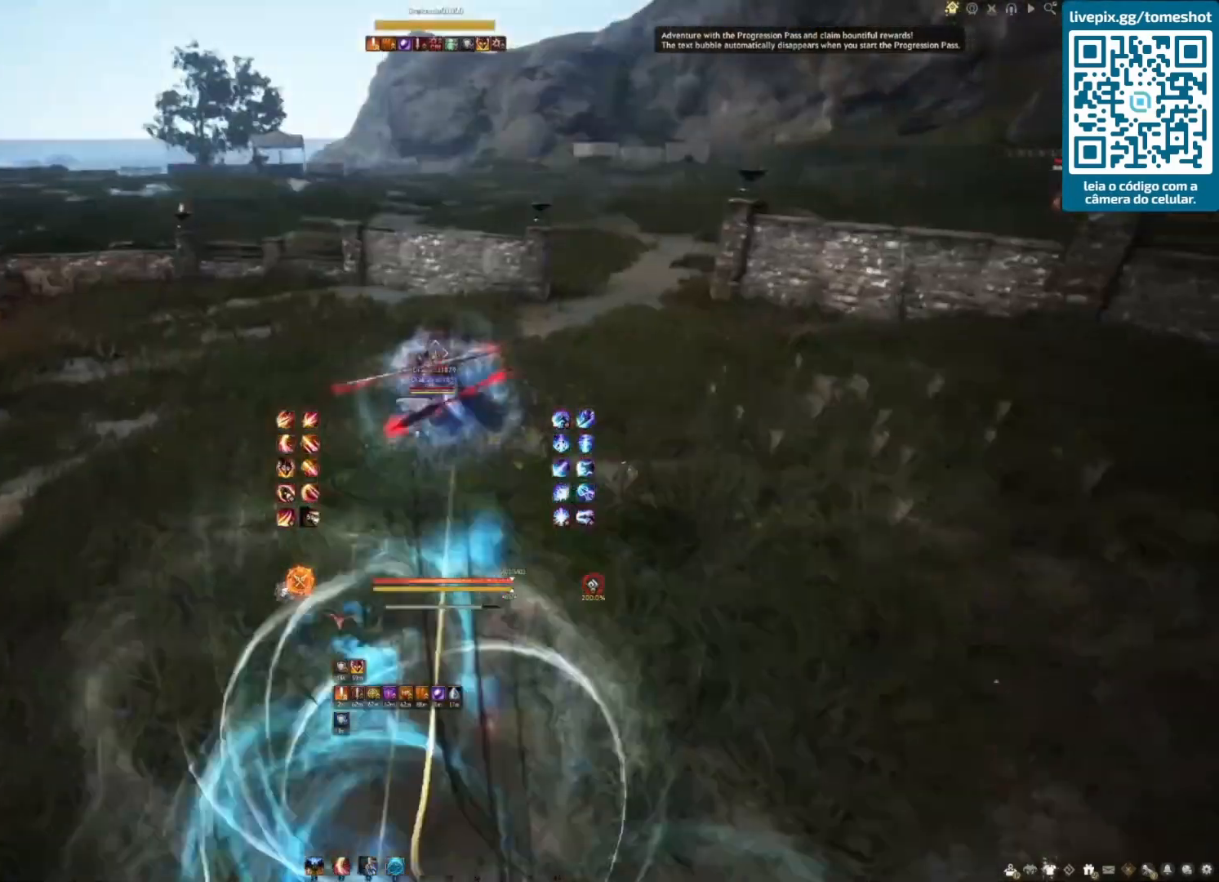
{"keys": [], "mouse": [], "events": [[125, "f", "up"], [208, "w", "up"], [292, "d", "down"], [458, "d", "up"]]}
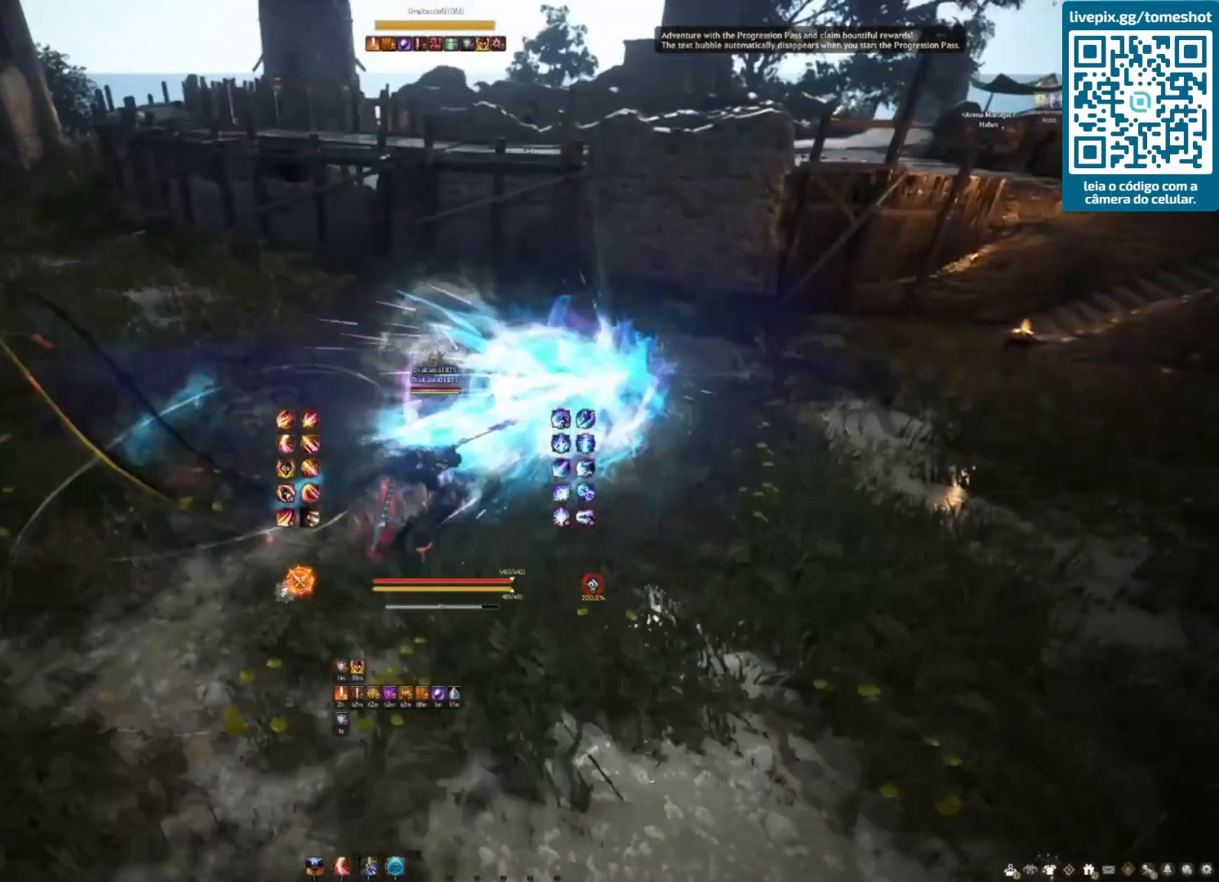
{"keys": ["q"], "mouse": [], "events": [[42, "q", "down"], [125, "q", "up"], [292, "q", "down"], [333, "q", "up"], [458, "q", "down"]]}
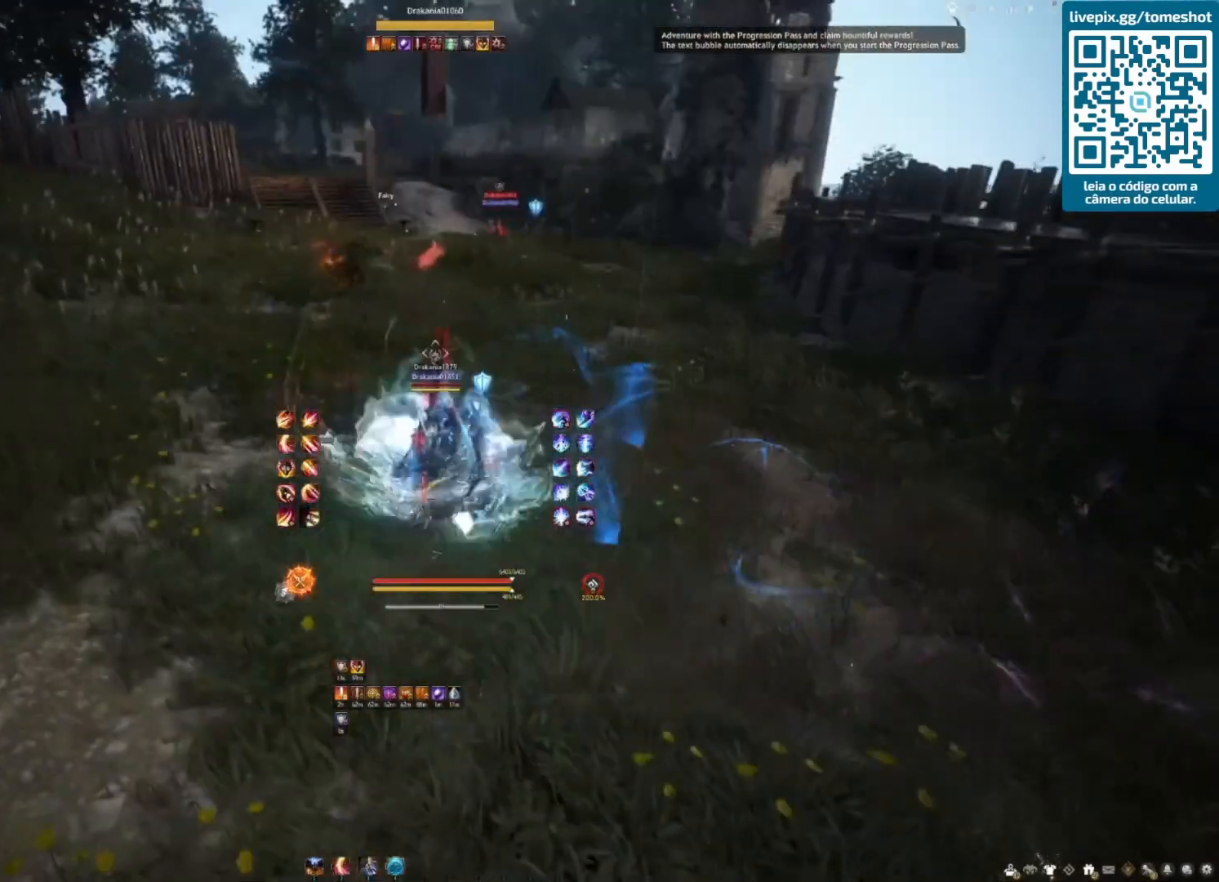
{"keys": [], "mouse": [], "events": [[125, "q", "up"]]}
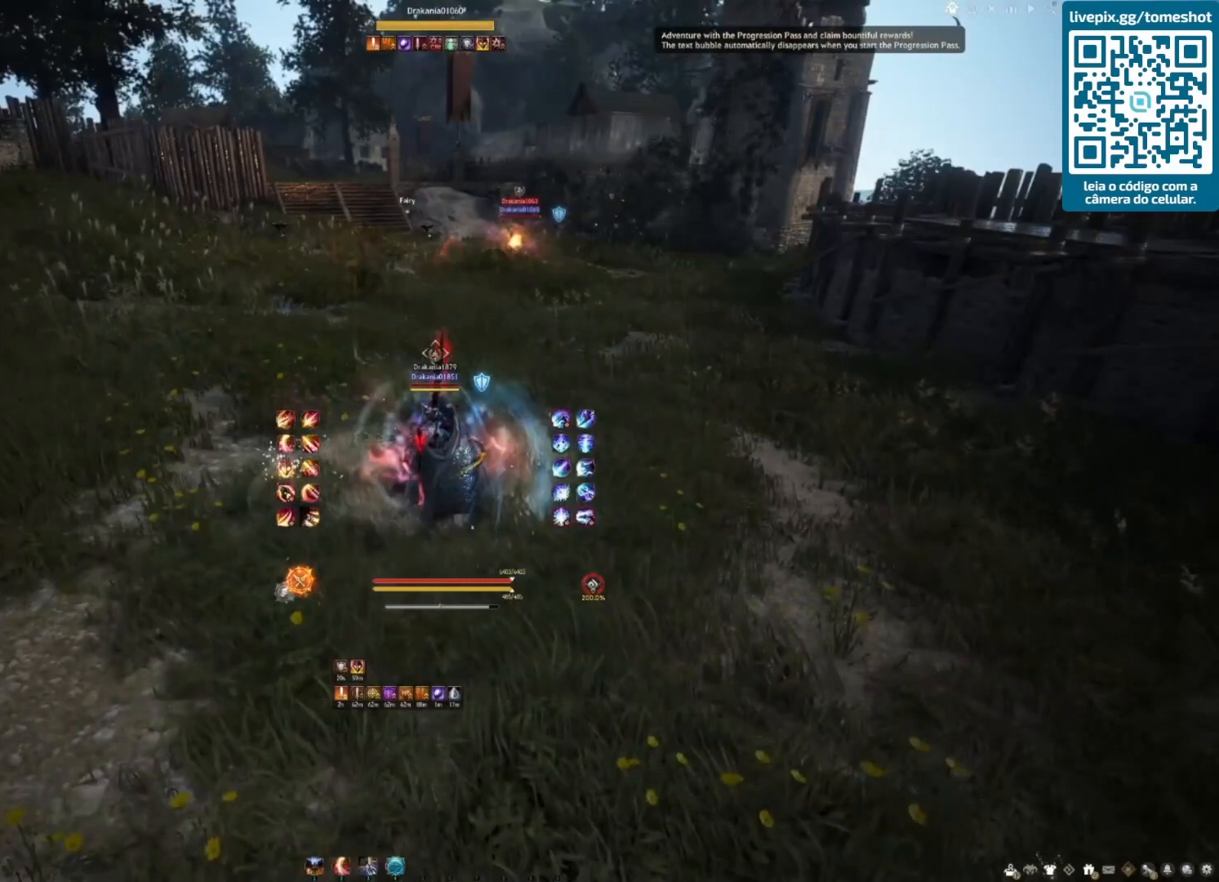
{"keys": [], "mouse": [], "events": []}
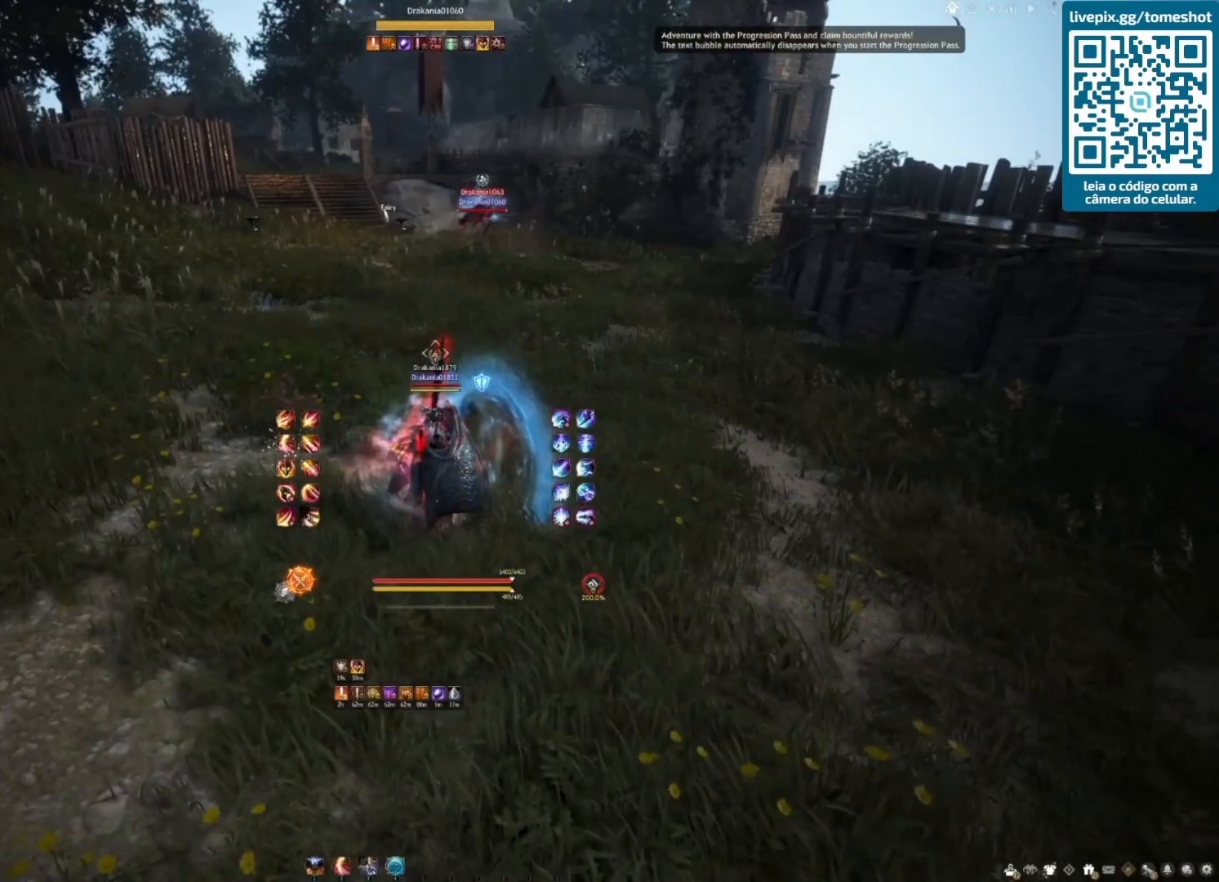
{"keys": [], "mouse": [], "events": []}
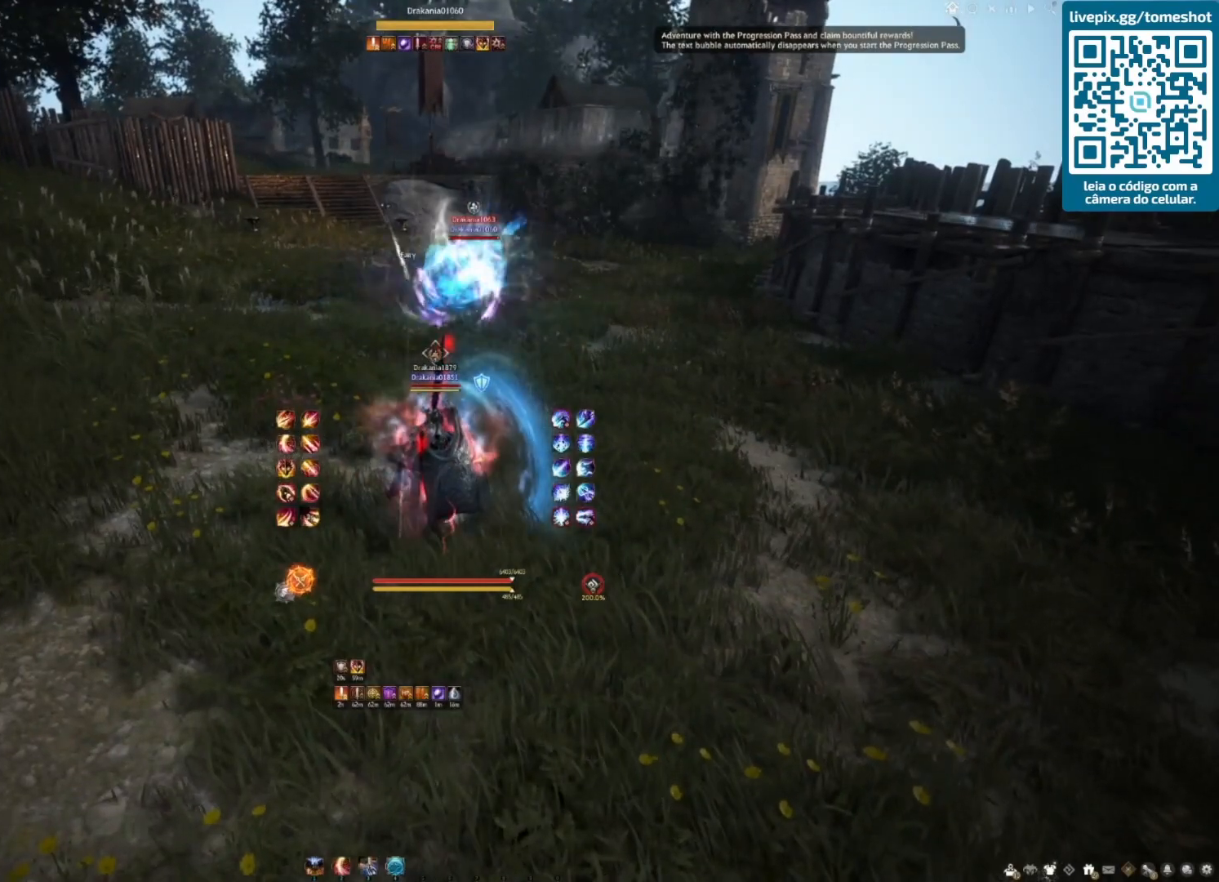
{"keys": ["a"], "mouse": ["right"], "events": [[208, "a", "down"], [292, "mouse_right", "down"]]}
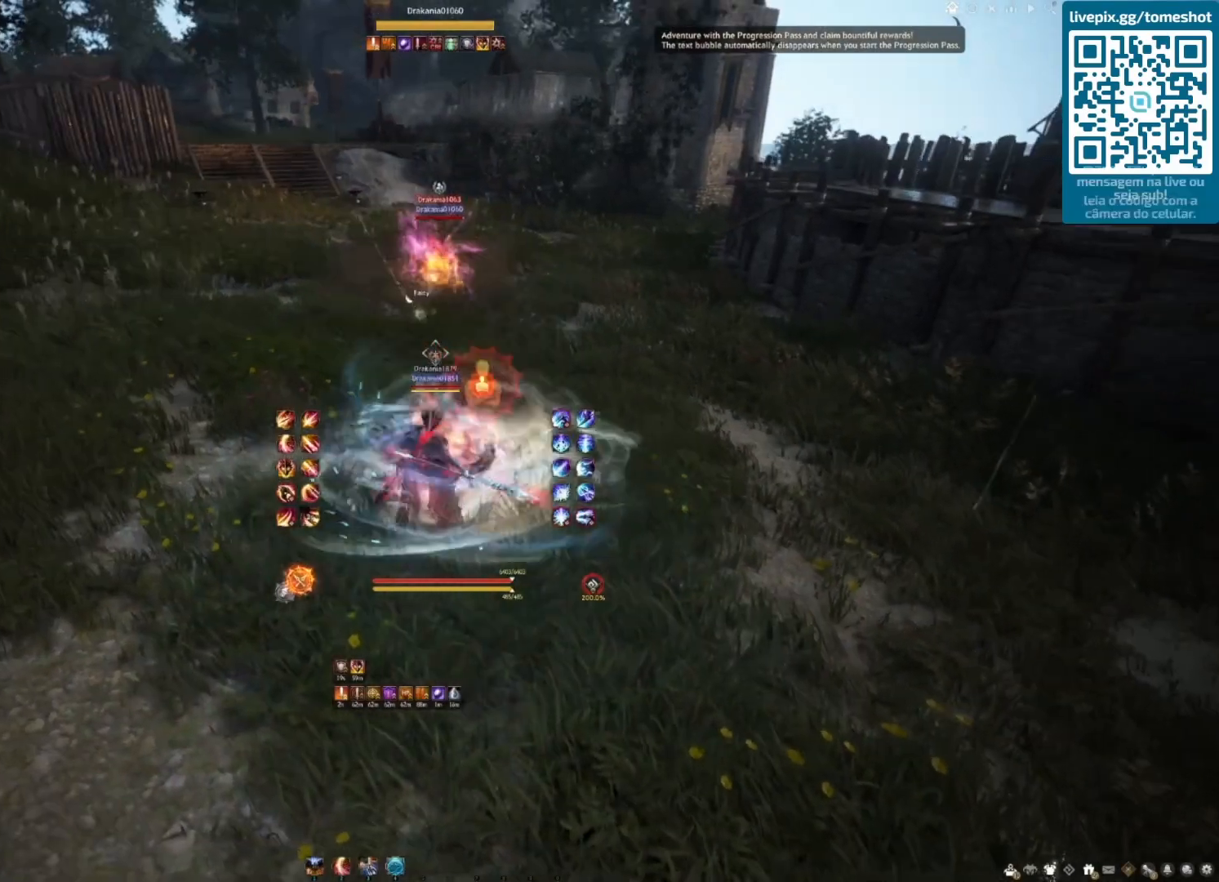
{"keys": ["w"], "mouse": [], "events": [[42, "mouse_right", "up"], [417, "a", "up"], [458, "w", "down"]]}
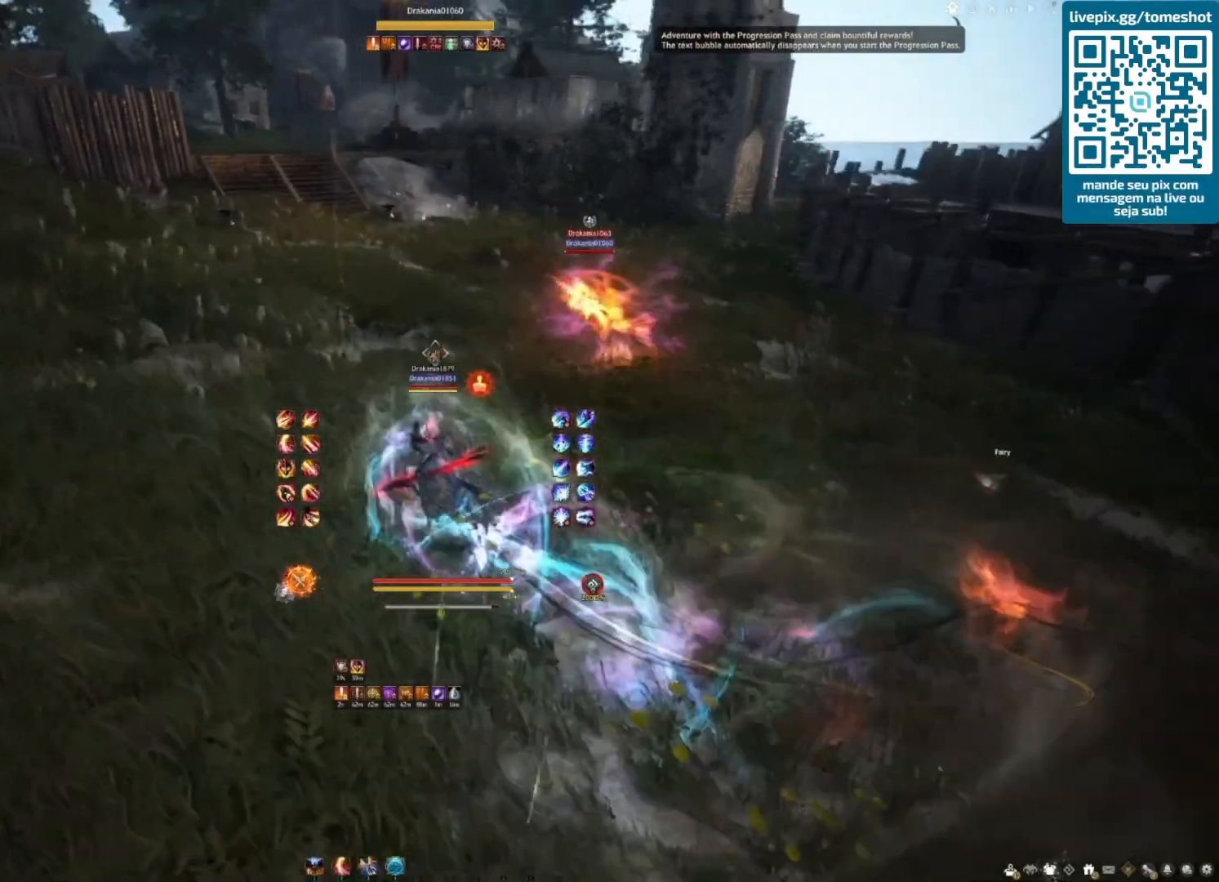
{"keys": ["e"], "mouse": [], "events": [[42, "shift", "down"], [250, "shift", "up"], [375, "w", "up"], [458, "e", "down"]]}
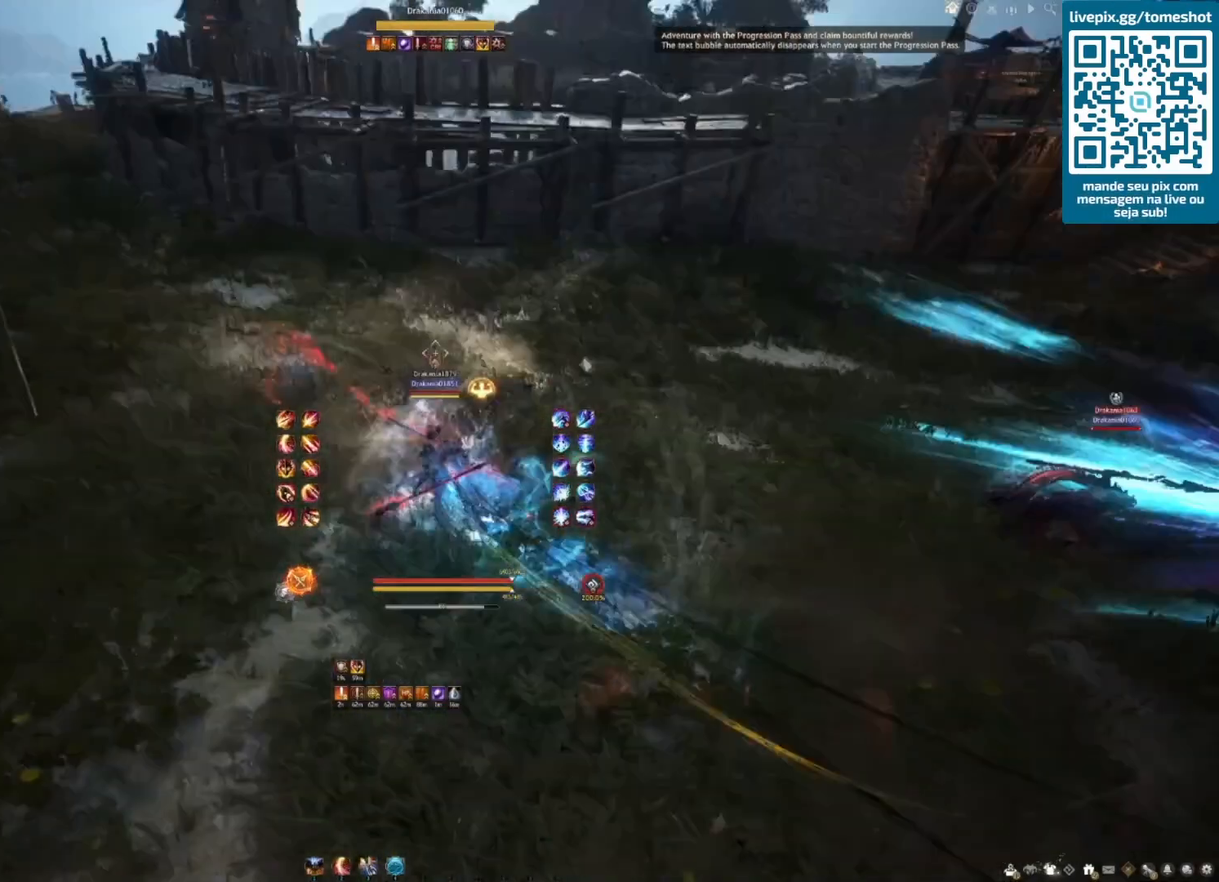
{"keys": ["w"], "mouse": [], "events": [[42, "e", "up"], [125, "e", "down"], [208, "e", "up"], [458, "w", "down"]]}